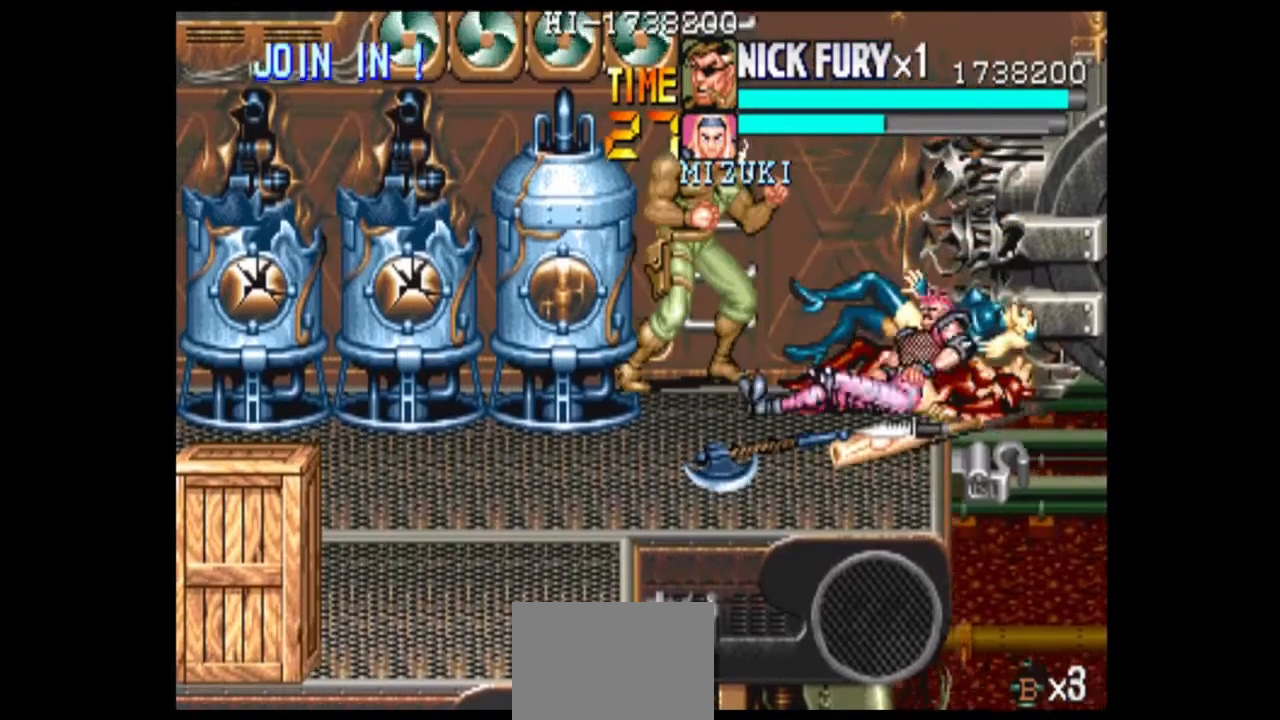
Gameplay with a controller (arcade stick); each line is a JSON object with the inputs held at the frame after it (dt_ms = milliseconds from this image to that frame). "events" lists button and stick changes between this image and that frame as [ms after this image, input, new state], when the widget could be followed in between. Not read: B L3 R3.
{"dt_ms": 500, "buttons": [], "left_stick": "up", "events": [[250, "left_stick", "down"], [333, "left_stick", "center"], [417, "left_stick", "up"]]}
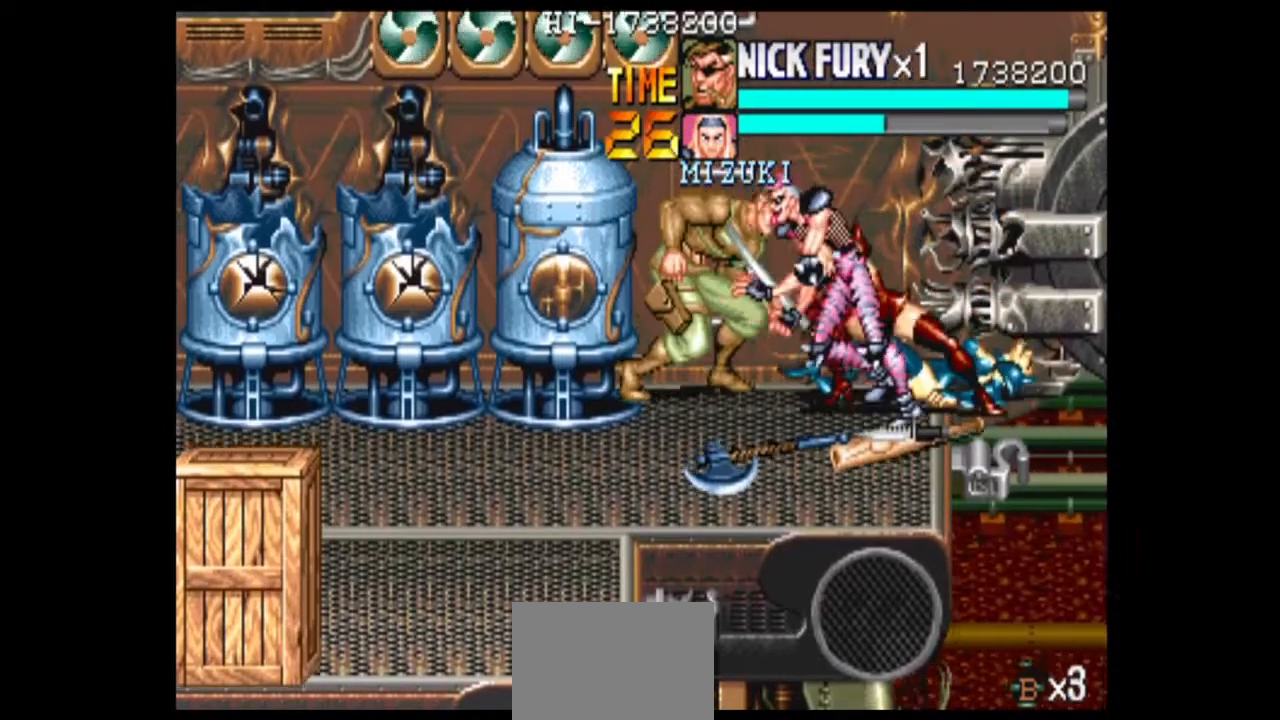
{"dt_ms": 500, "buttons": [], "left_stick": "center", "events": [[42, "left_stick", "center"]]}
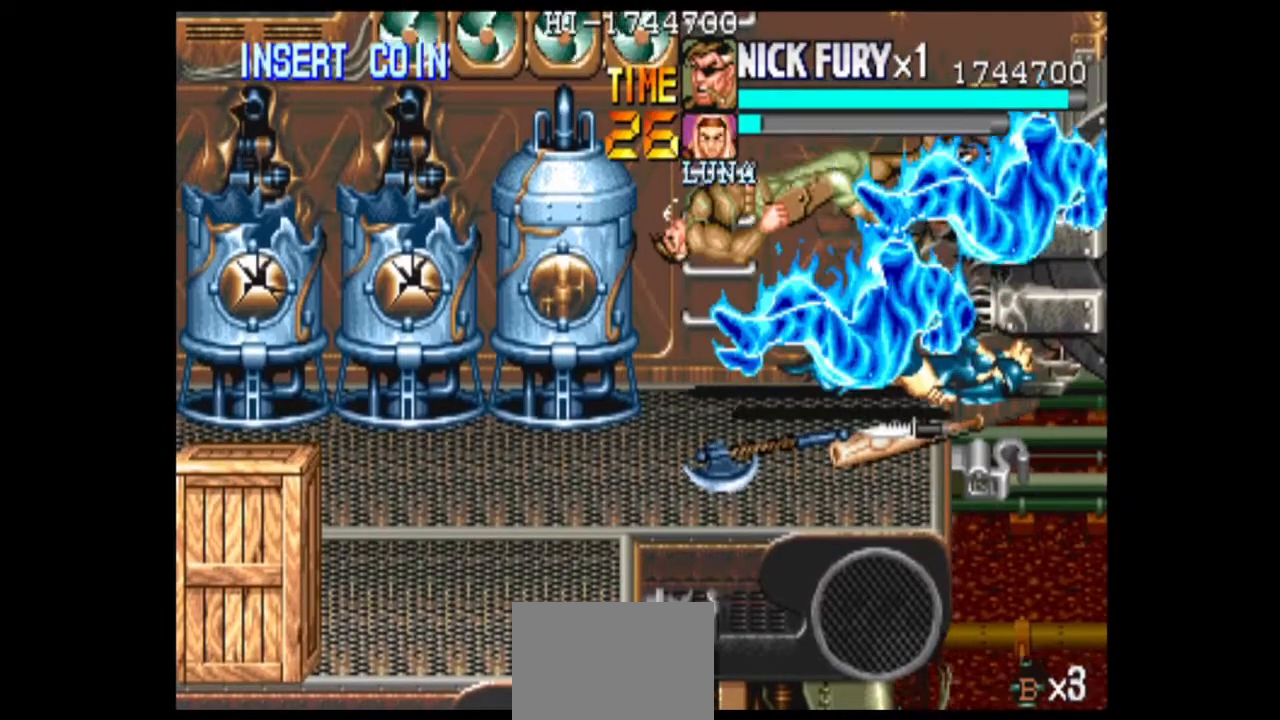
{"dt_ms": 500, "buttons": [], "left_stick": "center", "events": []}
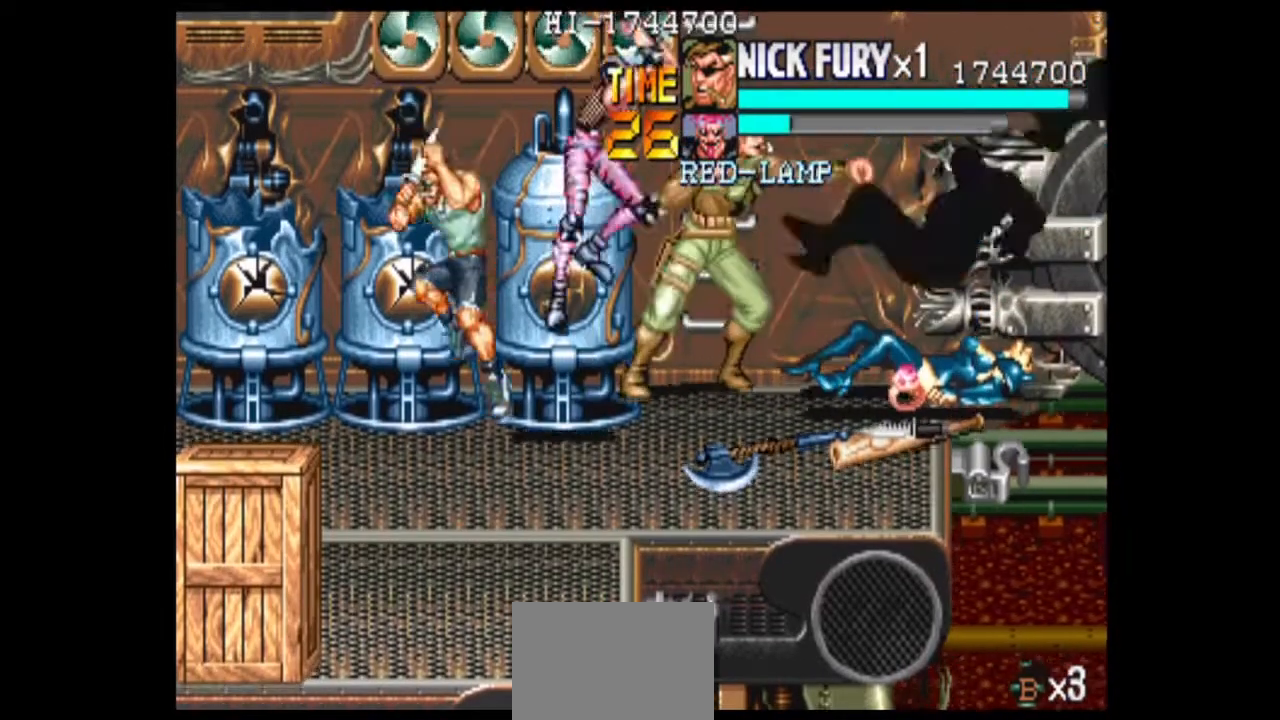
{"dt_ms": 500, "buttons": [], "left_stick": "center", "events": []}
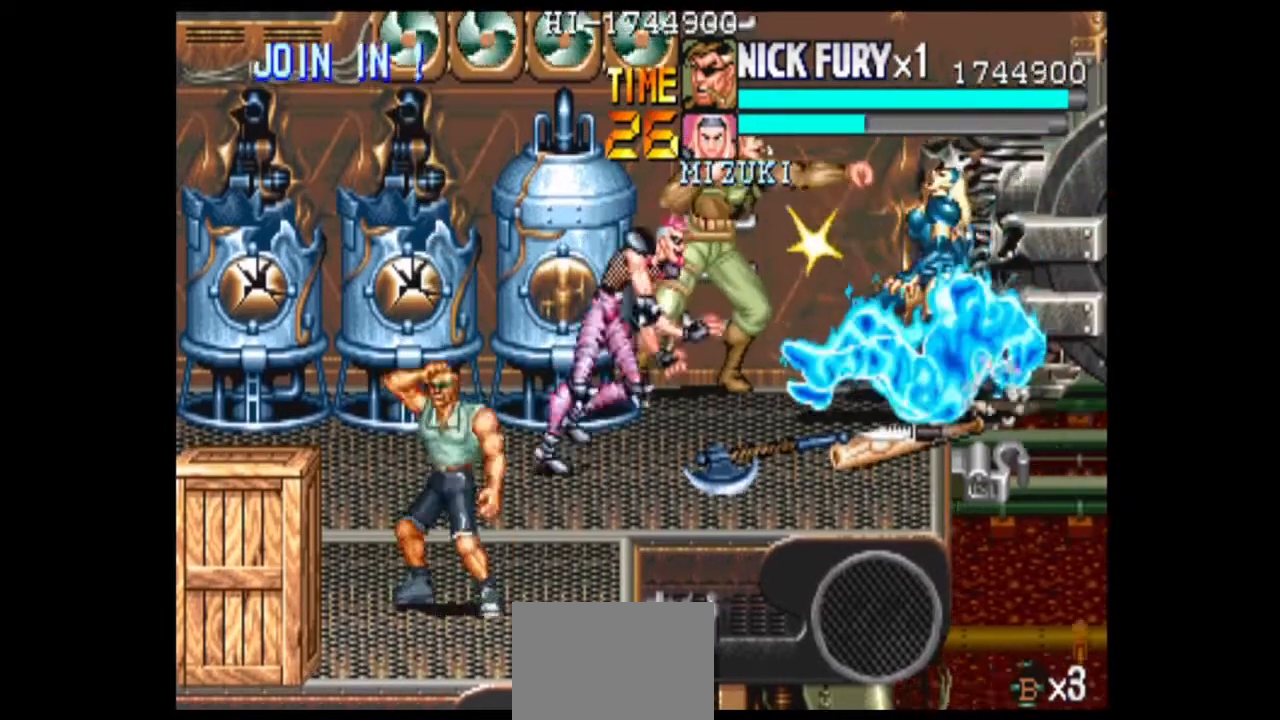
{"dt_ms": 500, "buttons": [], "left_stick": "center", "events": []}
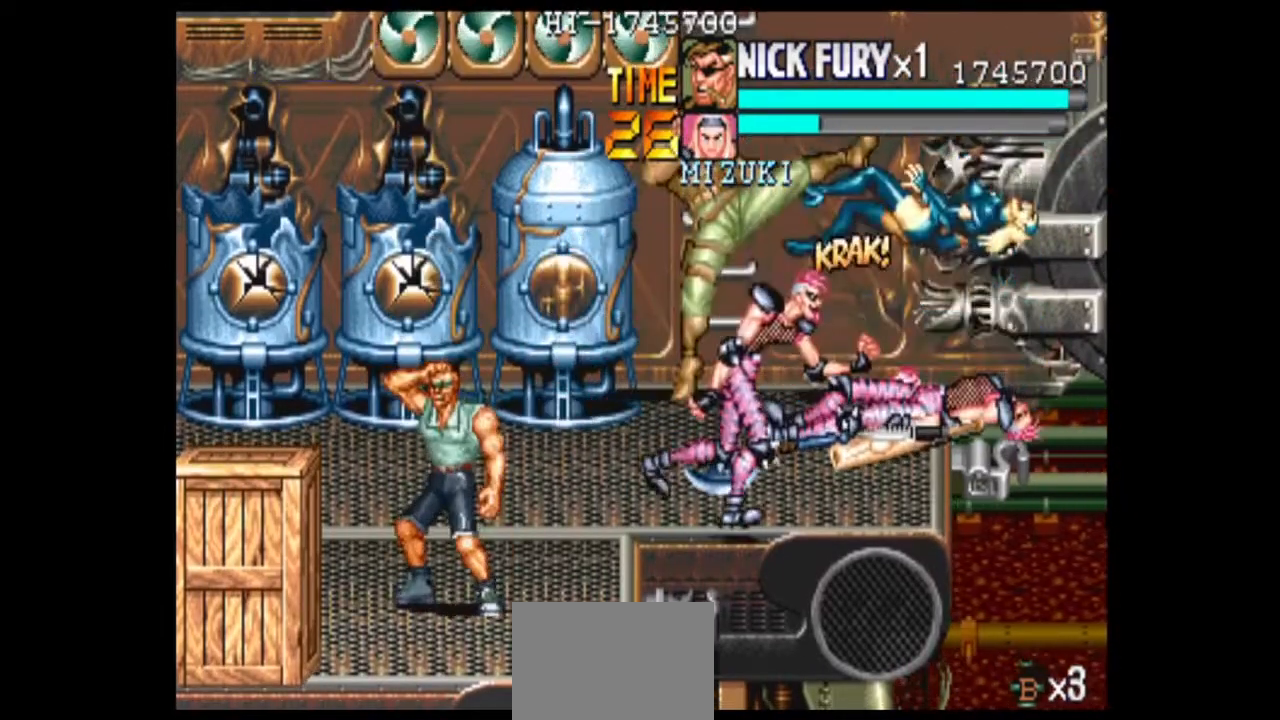
{"dt_ms": 500, "buttons": [], "left_stick": "center", "events": []}
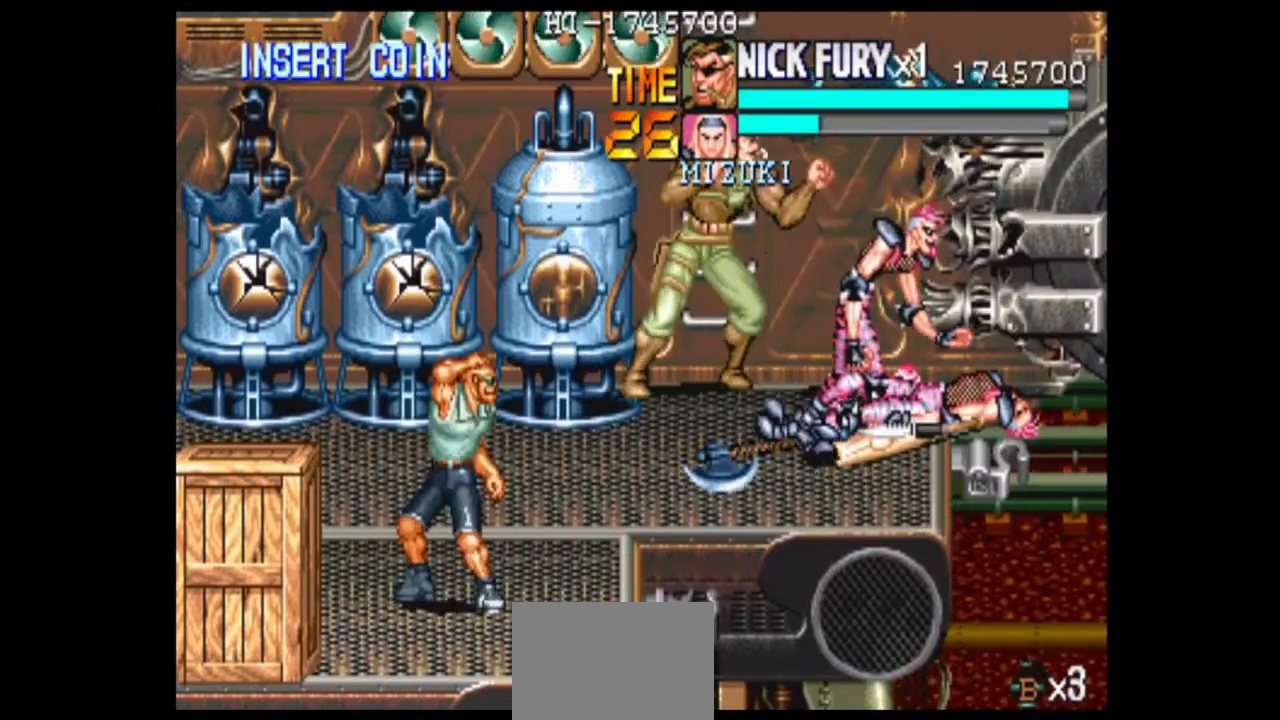
{"dt_ms": 500, "buttons": [], "left_stick": "center", "events": []}
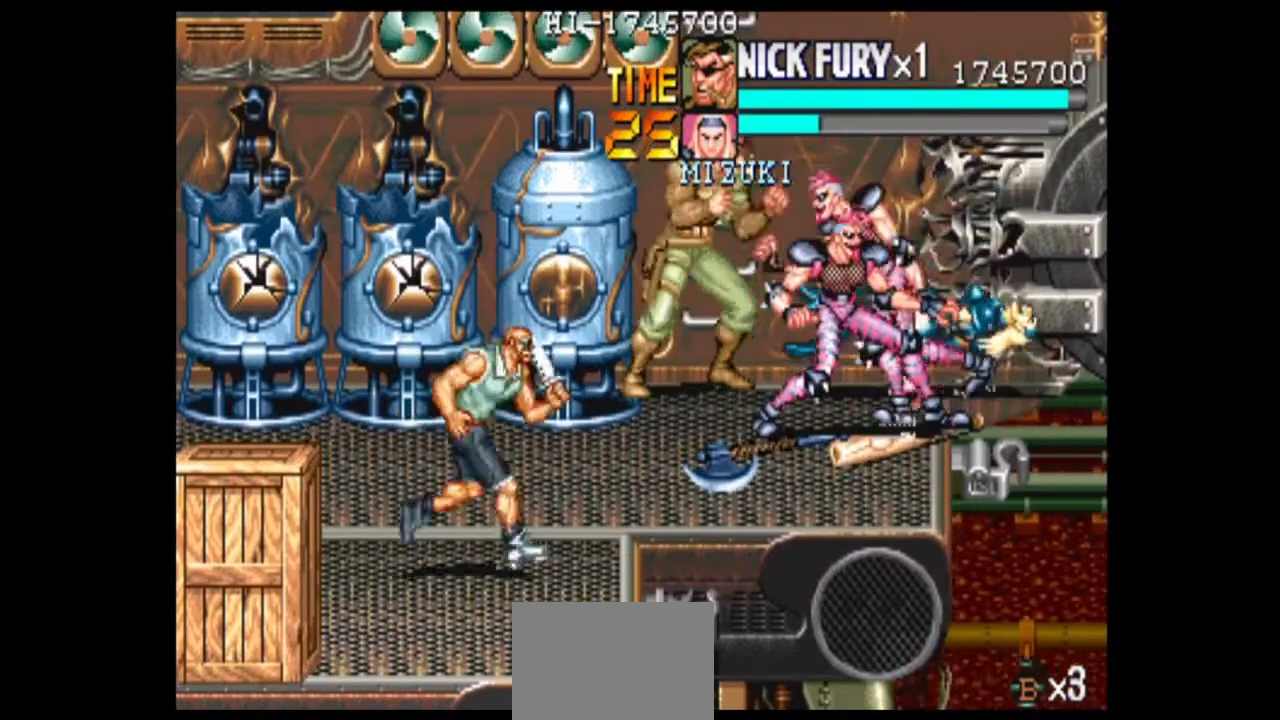
{"dt_ms": 500, "buttons": [], "left_stick": "down", "events": [[500, "left_stick", "down"]]}
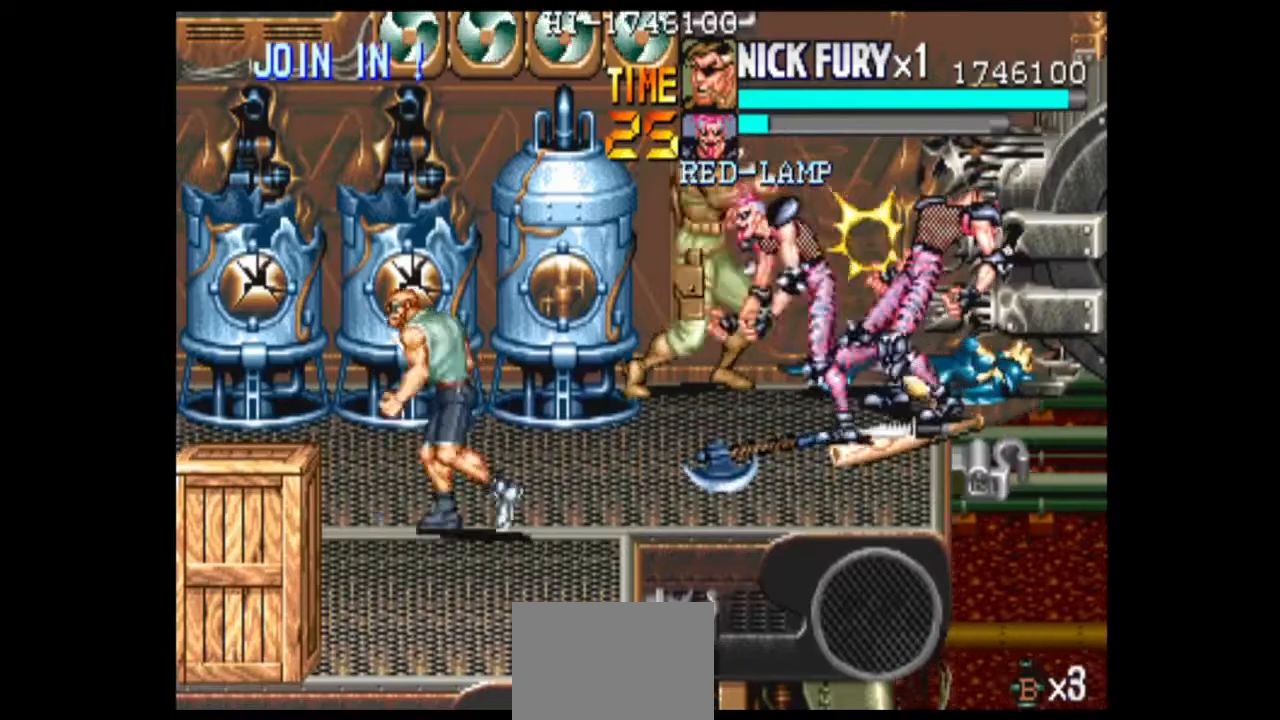
{"dt_ms": 1000, "buttons": [], "left_stick": "center"}